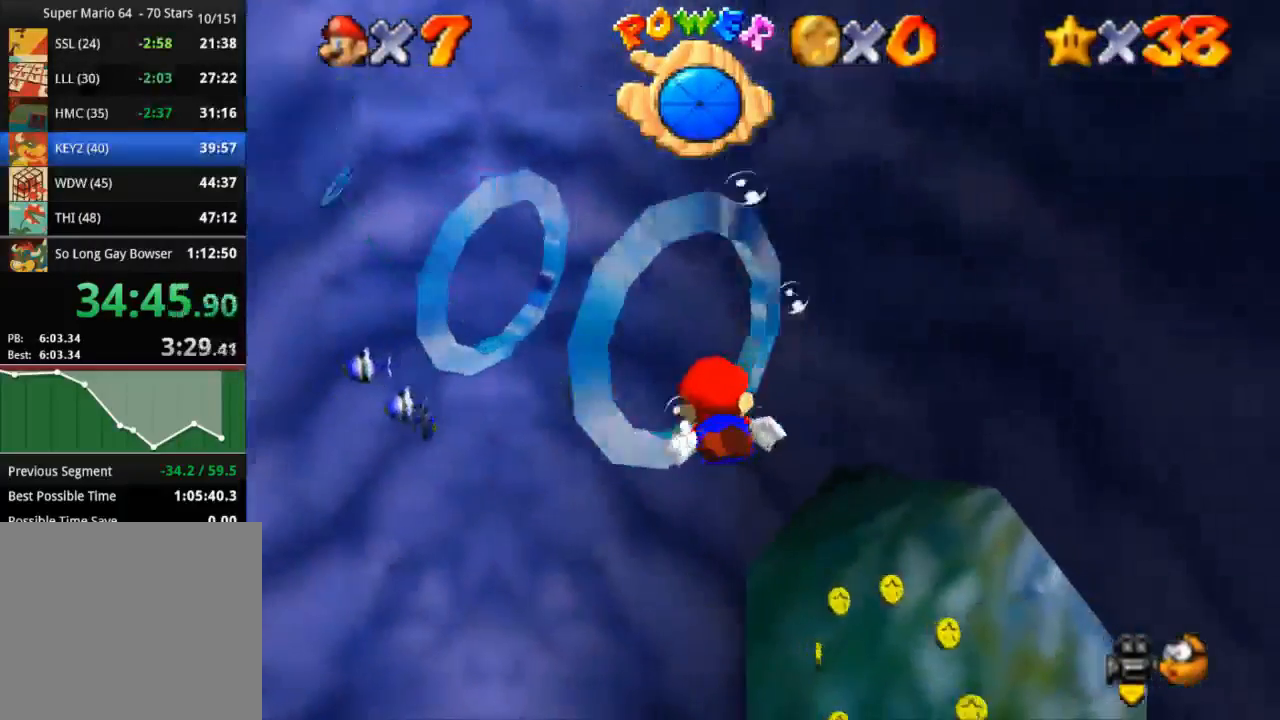
Gameplay with a controller (PlayStation layout); each line is a JSON object with the inputs held at the frame after it. "button_events" lists button changes between this image and that frame as [ms after this image, input, new state], when the widget could be followed in between (sticks are given only as held states). Not read: L3 R3.
{"buttons": ["CROSS"], "left_stick": "center", "right_stick": "center", "button_events": [[234, "CROSS", "down"]]}
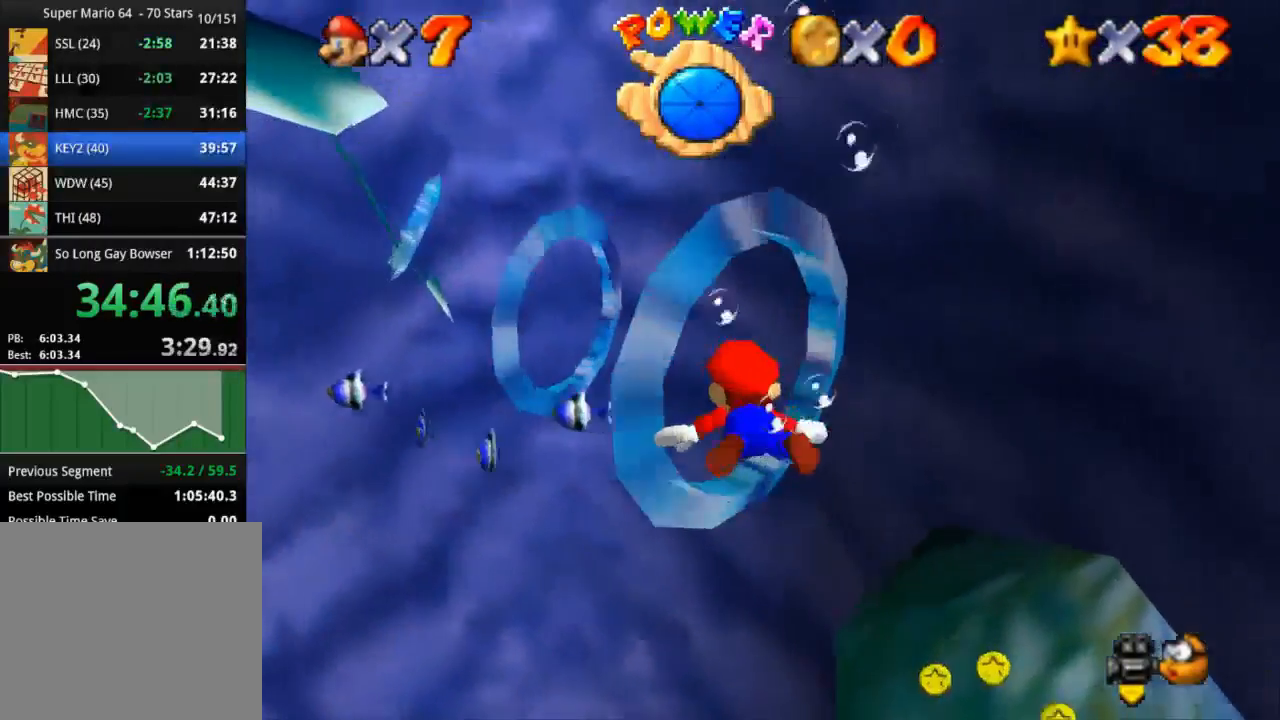
{"buttons": [], "left_stick": "down-left", "right_stick": "center", "button_events": [[300, "CROSS", "up"]]}
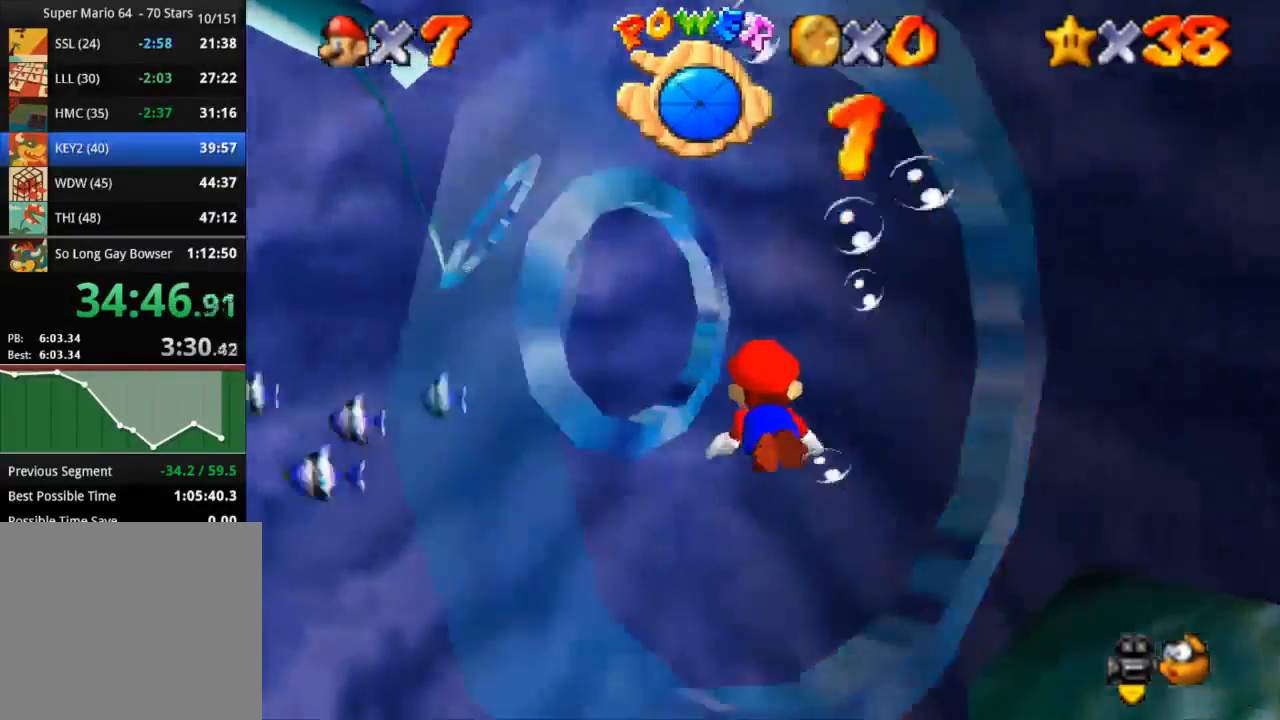
{"buttons": ["CROSS"], "left_stick": "up-left", "right_stick": "center", "button_events": [[351, "CROSS", "down"]]}
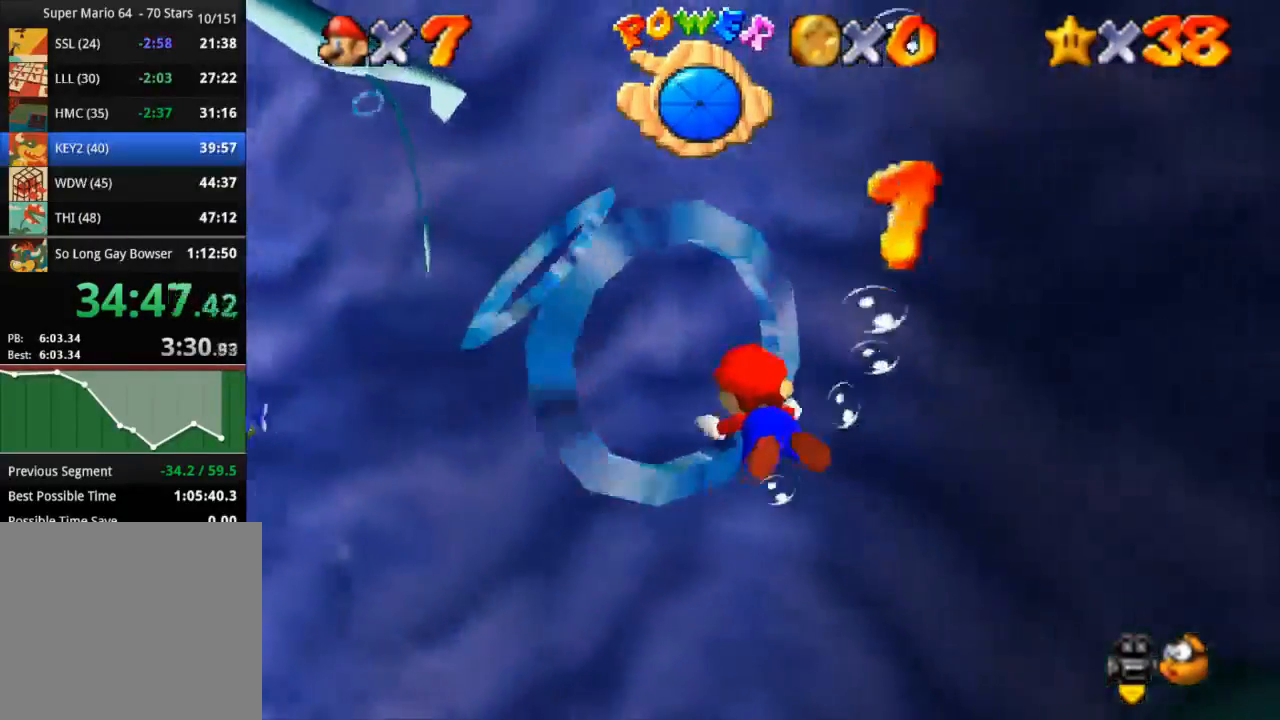
{"buttons": [], "left_stick": "down-left", "right_stick": "center", "button_events": [[250, "CROSS", "up"]]}